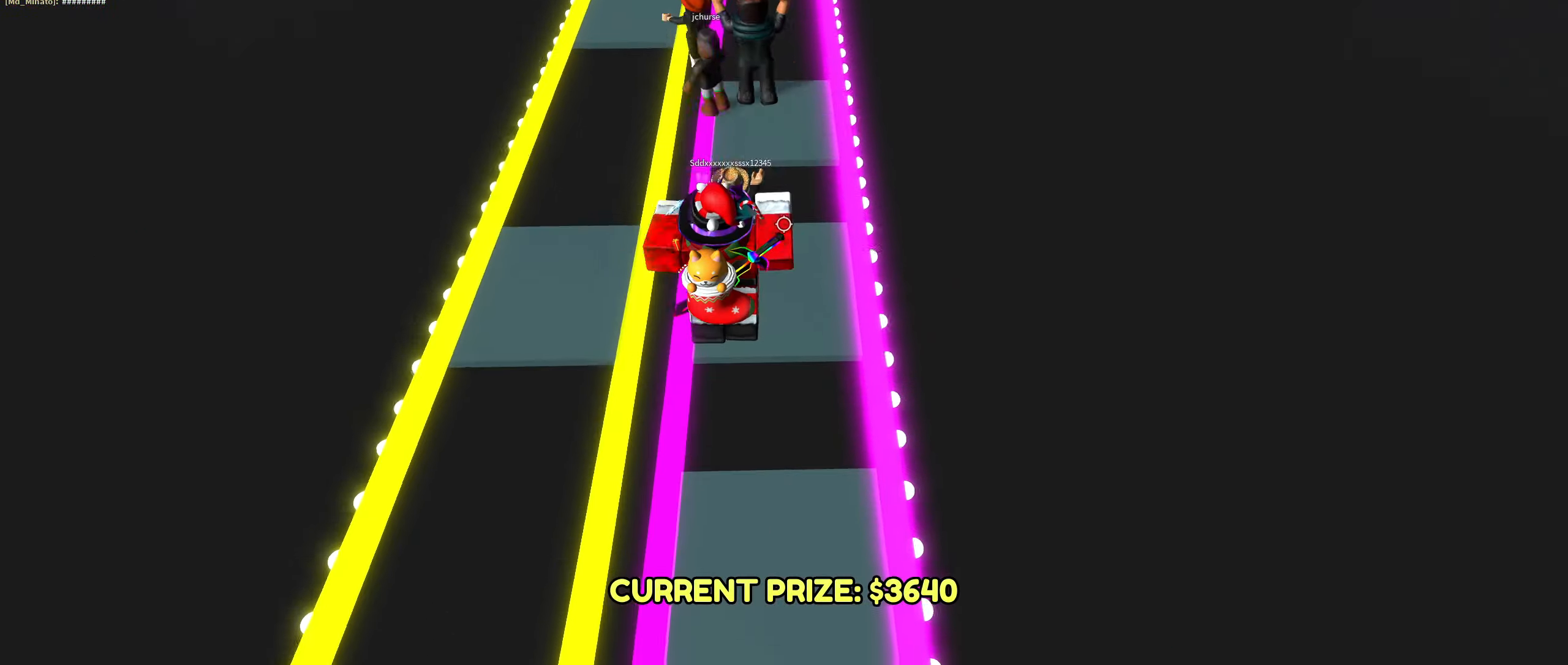
Gameplay with keyboard and mouse; each line is a JSON object with the keys and mouse buttons held at the frame after it. "events" lists presses ("down") and releases ("up") of ".", "/", "0", "1", "2", "3", "4", "5", "6", "7", "8", "9", "a", "alt_l", "alt_r", "b", "backslash", "backspace", "c", "caps_lock", "comma", "ctrl_l", "ctrl_r", "d", "down", "e", "equals", "escape", "f", "f1", "f10", "f11", "f12", "f2", "f3", "f4", "f5", "f6", "f7", "f8", "f9", "g", "h", "i", "j", "k", "l", "lbracket", "left", "m", "minus", "n", "o", "p", "q", "quote", "r", "rbracket", "return", "right", "s", "semicolon", "shift_l", "shift_r", "super_l", "super_r", "t", "tab", "tilde", "u", "up", "v", "w", "x", "y", "z", "mouse_wheel", "mouse_right", "mouse_mb4" and "mouse_mb5" between this image and that frame as [ms after this image, input, new state], when the widget could be followed in between; "mouse_left" appears only as held states. "mouse_left", "mouse_wheel", "mouse_right", "mouse_mb4", "mouse_mb5" = the "left", "wheel", "right", "mb4", "mb5" buttons of the "mouse" list. No other keys are recorded. "wheel" means that the mouse wheel is clicked or scrolled. Mouse movement is not recorded.
{"keys": ["w"], "mouse": [], "events": [[450, "a", "down"], [467, "a", "up"]]}
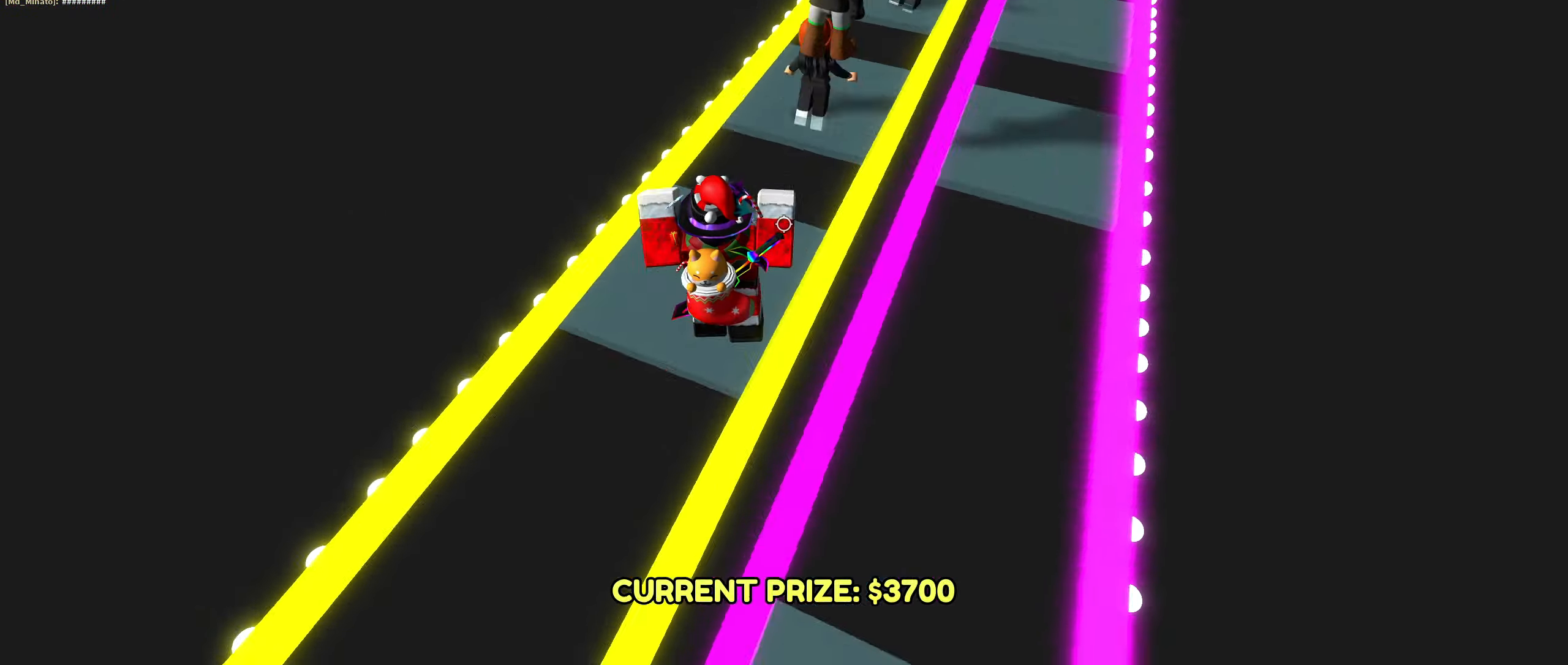
{"keys": ["w"], "mouse": [], "events": [[217, "d", "down"], [250, "d", "up"]]}
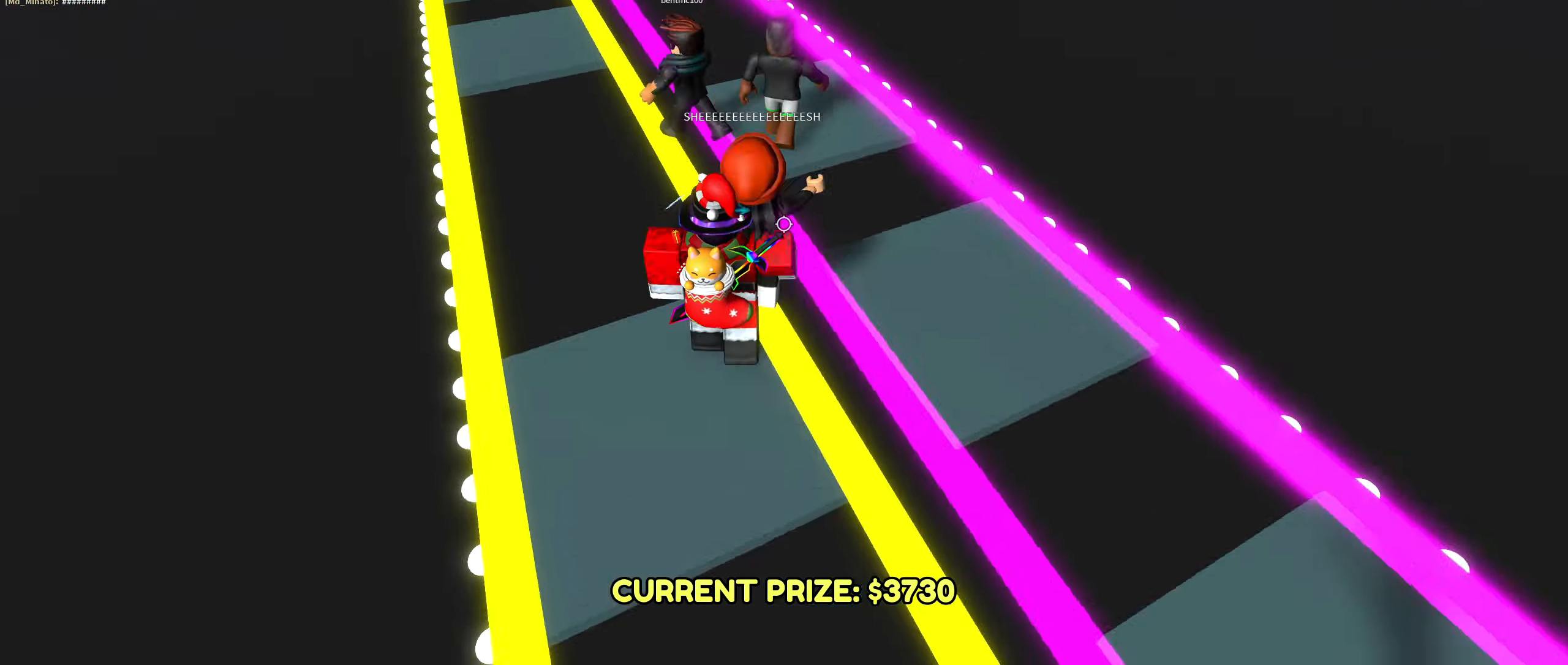
{"keys": ["w"], "mouse": [], "events": [[50, "d", "down"], [167, "d", "up"], [400, "a", "down"], [417, "a", "up"]]}
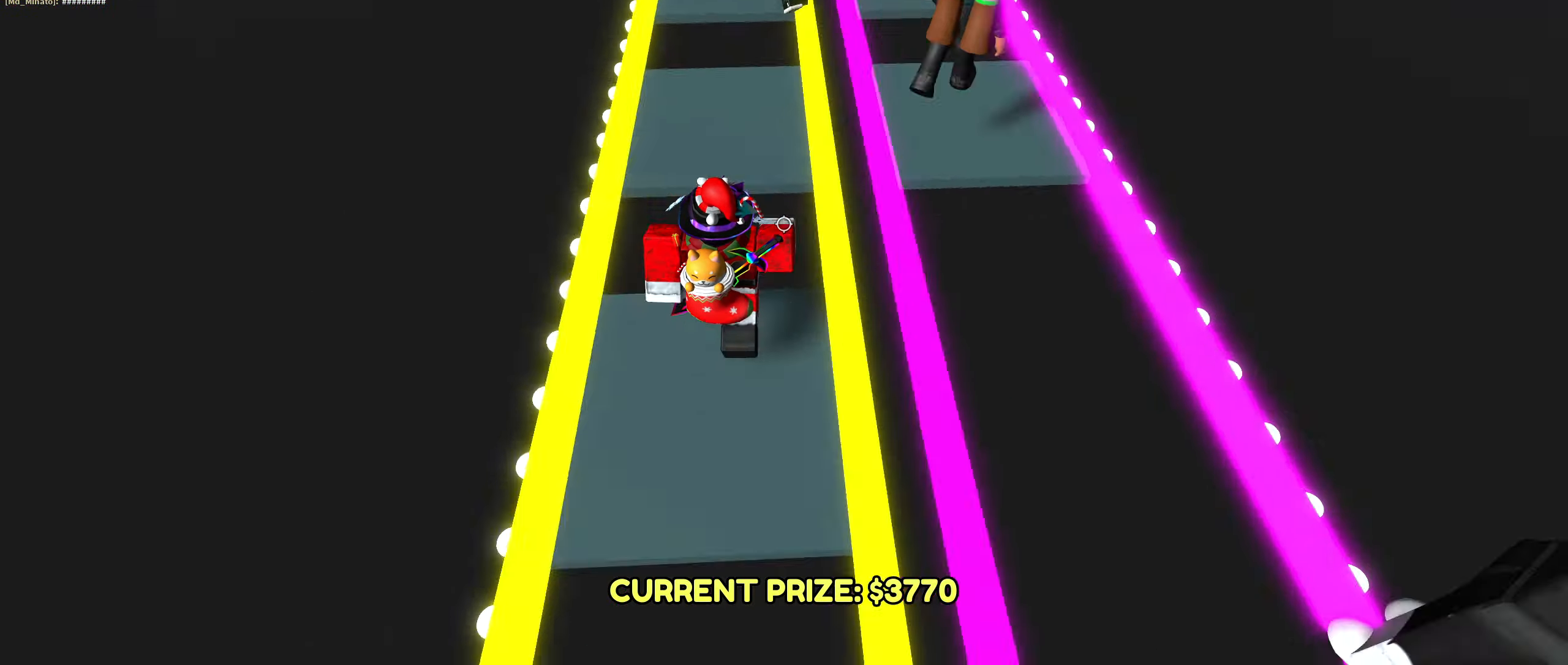
{"keys": ["w"], "mouse": []}